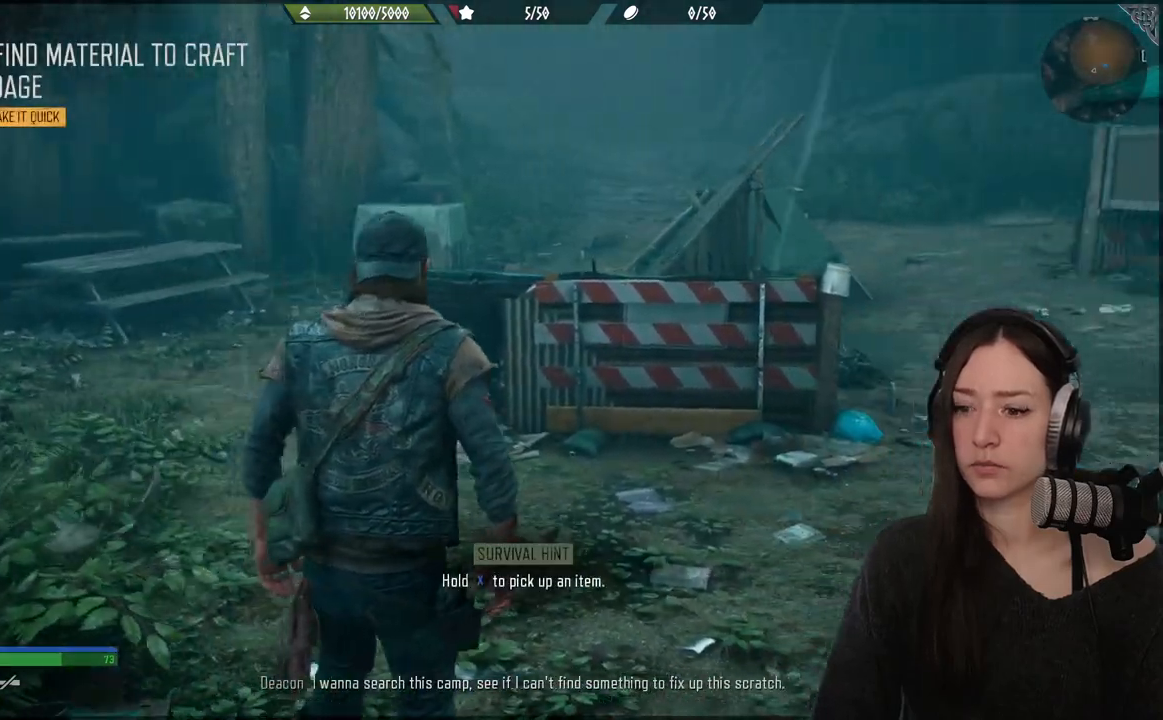
Gameplay with a controller (Xbox layout); each line is a JSON object with the inputs held at the frame after it (dt_ms = milliseconds from this image to that frame). "events" lists button and stick changes between this image and that frame as [ms after this image, input, new state], when the widget could be followed in between.
{"dt_ms": 500, "buttons": [], "left_stick": "up", "right_stick": "center", "events": [[350, "right_stick", "center"]]}
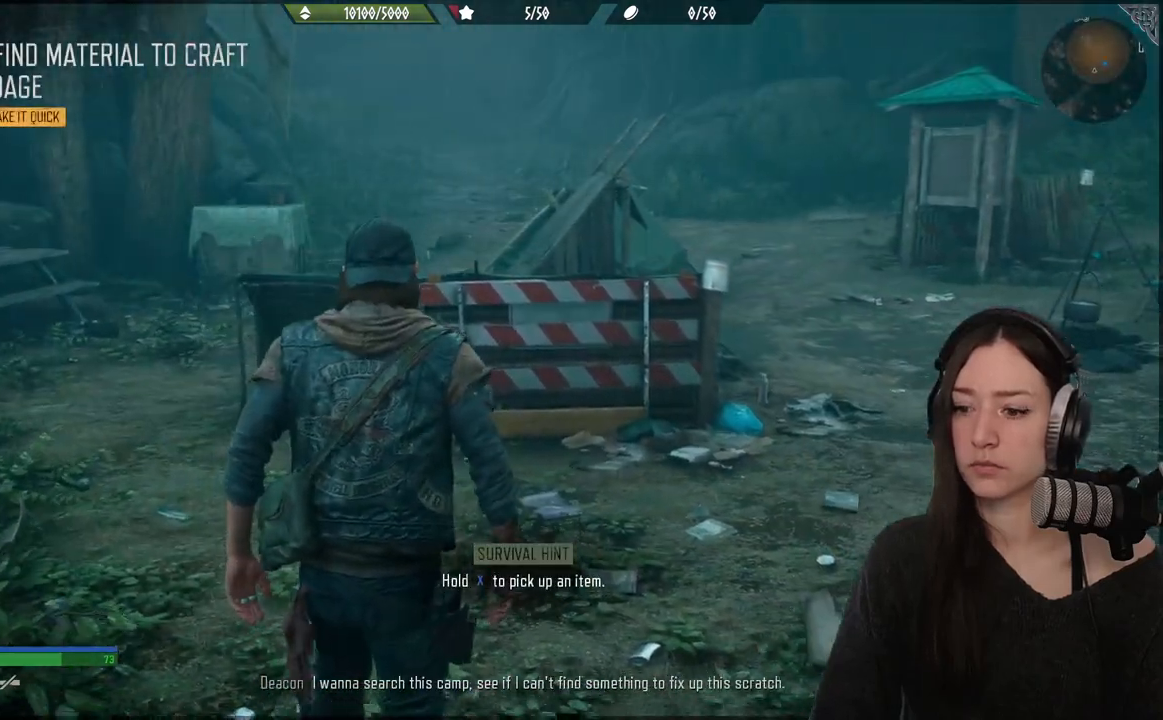
{"dt_ms": 500, "buttons": [], "left_stick": "up", "right_stick": "center", "events": []}
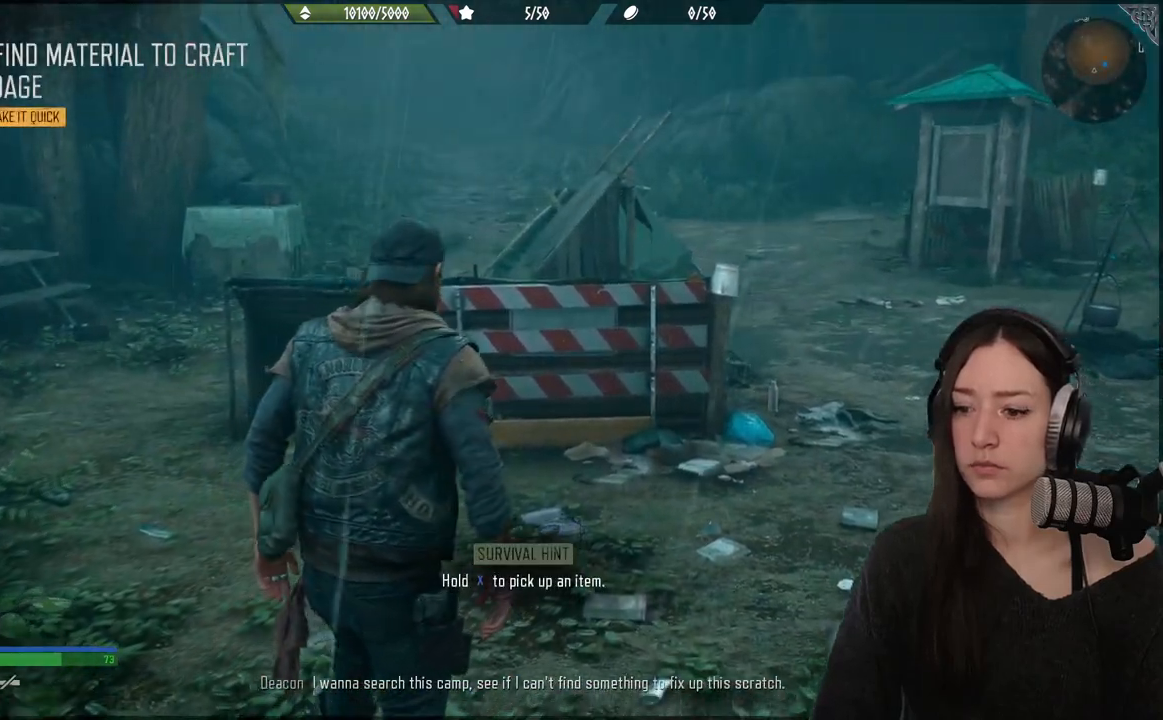
{"dt_ms": 500, "buttons": [], "left_stick": "down", "right_stick": "down-right", "events": [[100, "right_stick", "down-right"], [317, "left_stick", "down"]]}
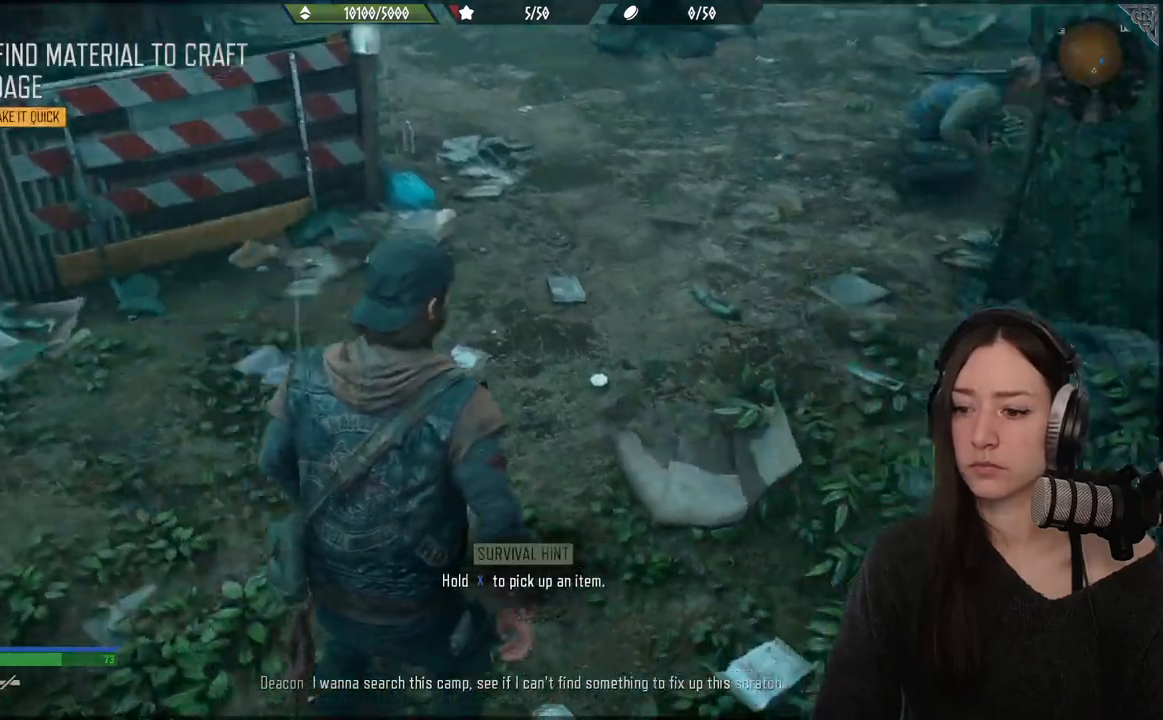
{"dt_ms": 500, "buttons": [], "left_stick": "center", "right_stick": "down-right", "events": [[367, "left_stick", "center"]]}
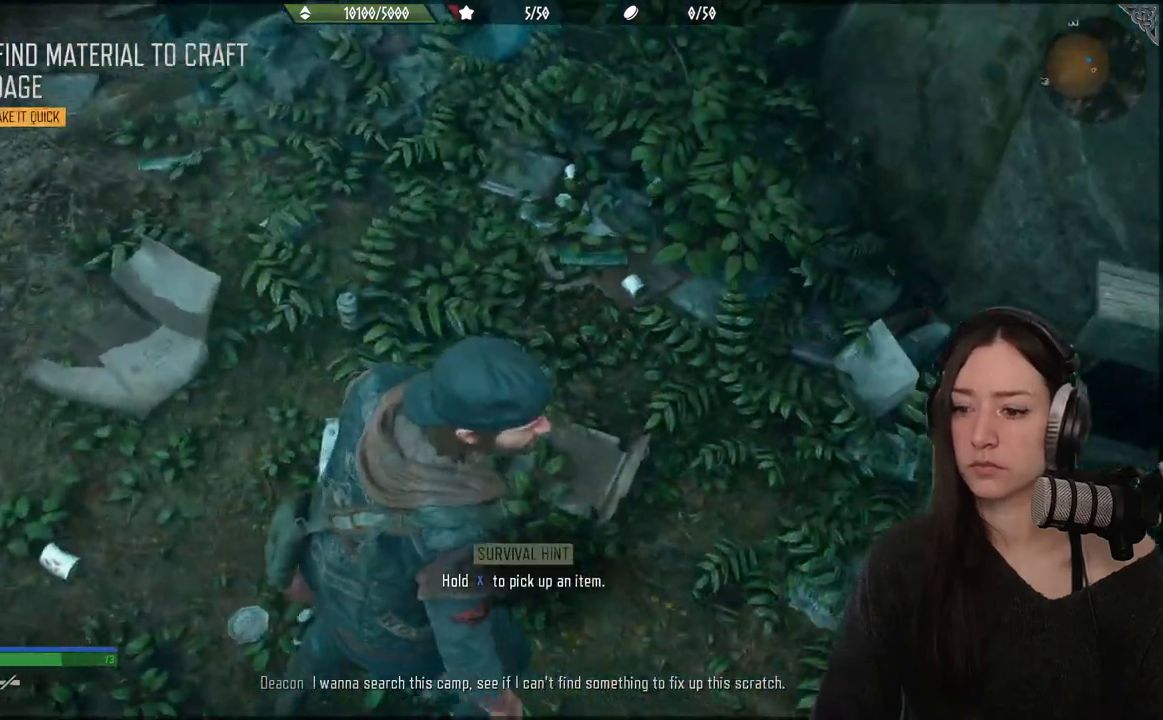
{"dt_ms": 500, "buttons": [], "left_stick": "center", "right_stick": "center", "events": [[17, "right_stick", "center"]]}
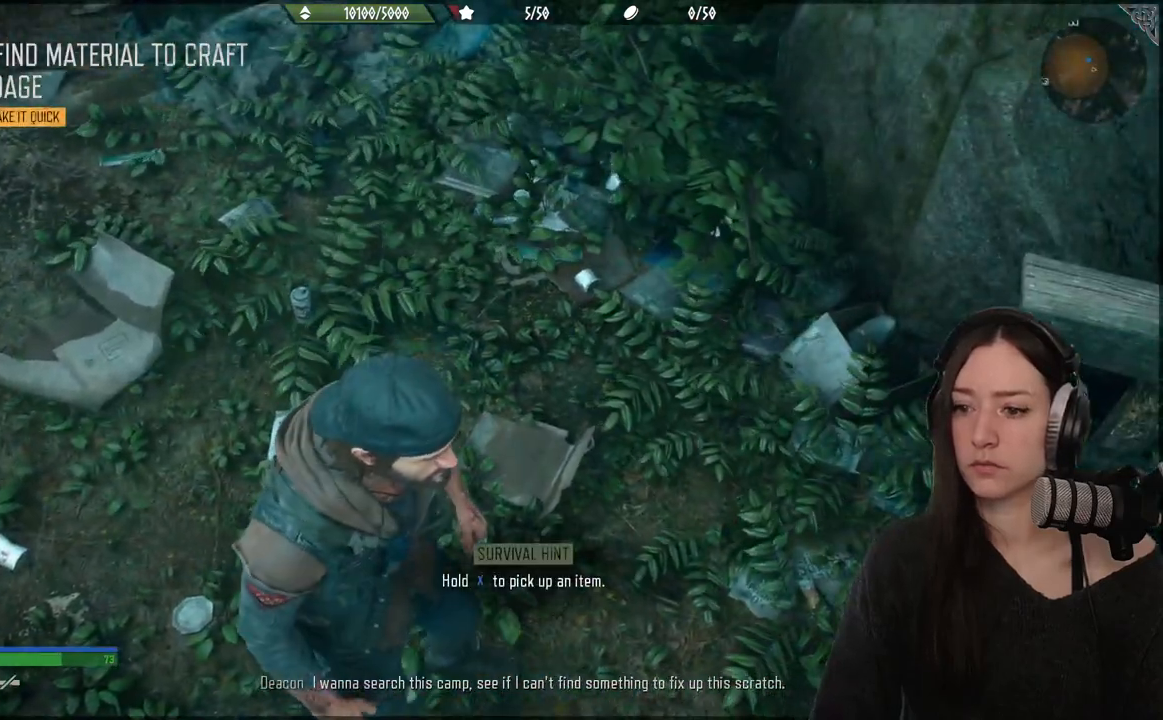
{"dt_ms": 1000, "buttons": [], "left_stick": "down-left", "right_stick": "center"}
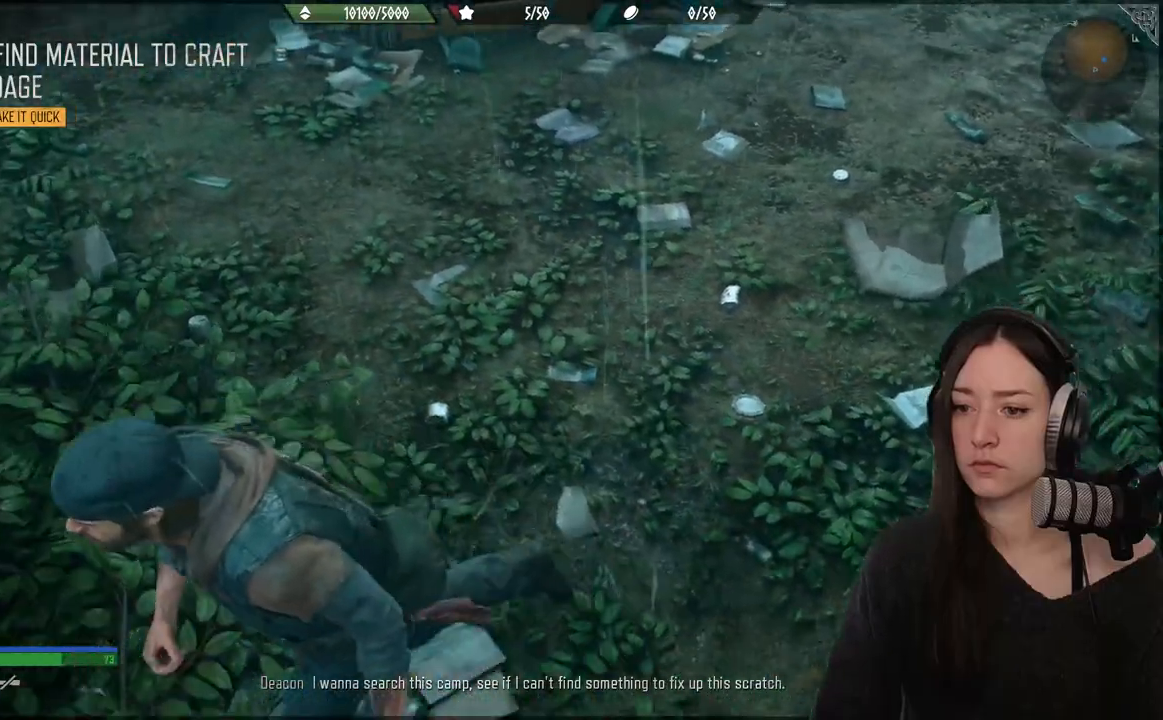
{"dt_ms": 500, "buttons": [], "left_stick": "up-right", "right_stick": "center", "events": [[267, "left_stick", "down-right"], [367, "left_stick", "up-right"]]}
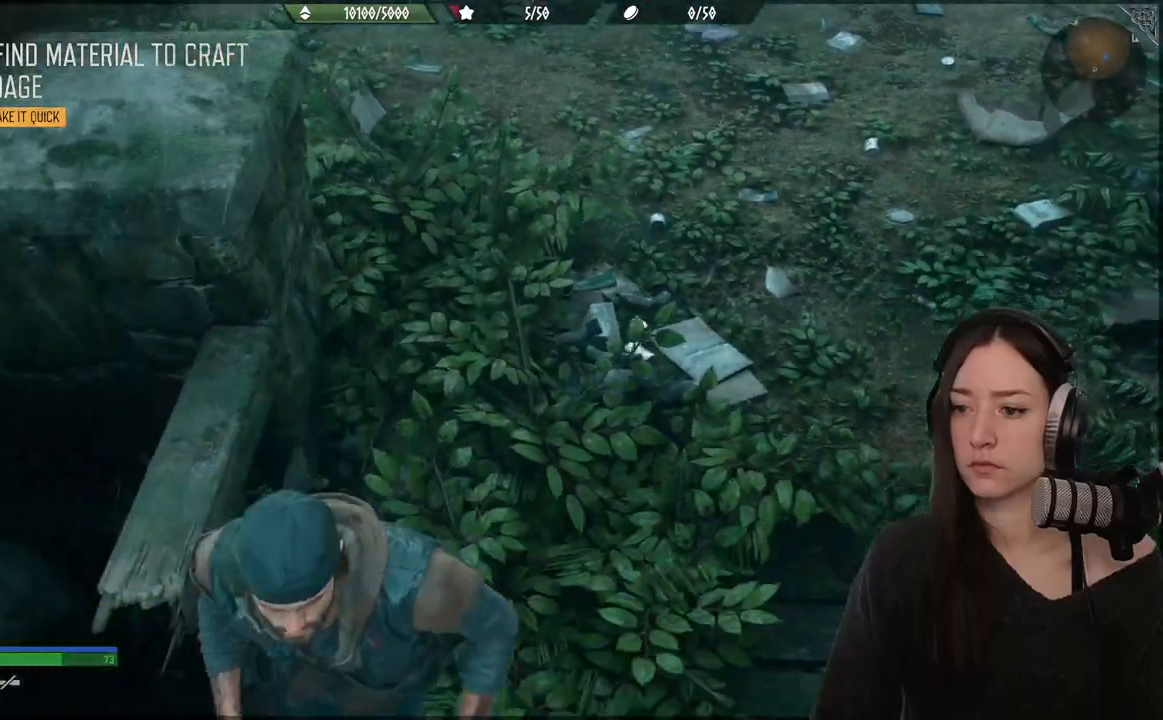
{"dt_ms": 500, "buttons": [], "left_stick": "up-right", "right_stick": "center", "events": []}
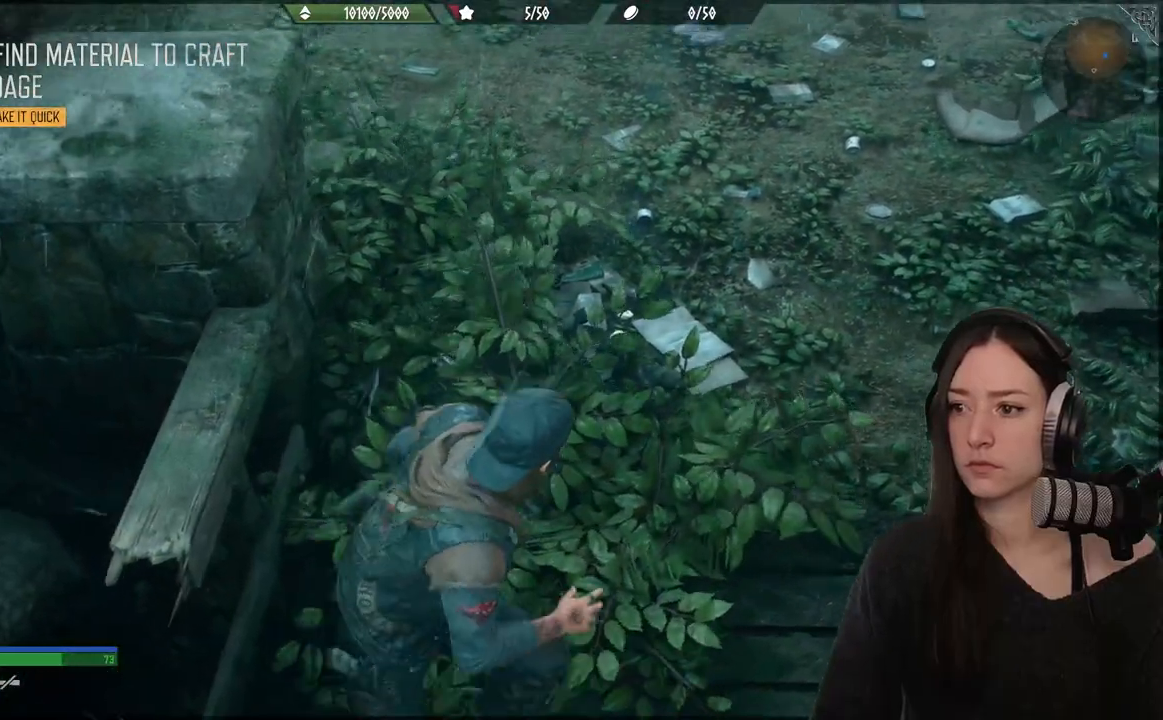
{"dt_ms": 500, "buttons": [], "left_stick": "up-right", "right_stick": "center", "events": [[33, "right_stick", "up"], [200, "right_stick", "center"]]}
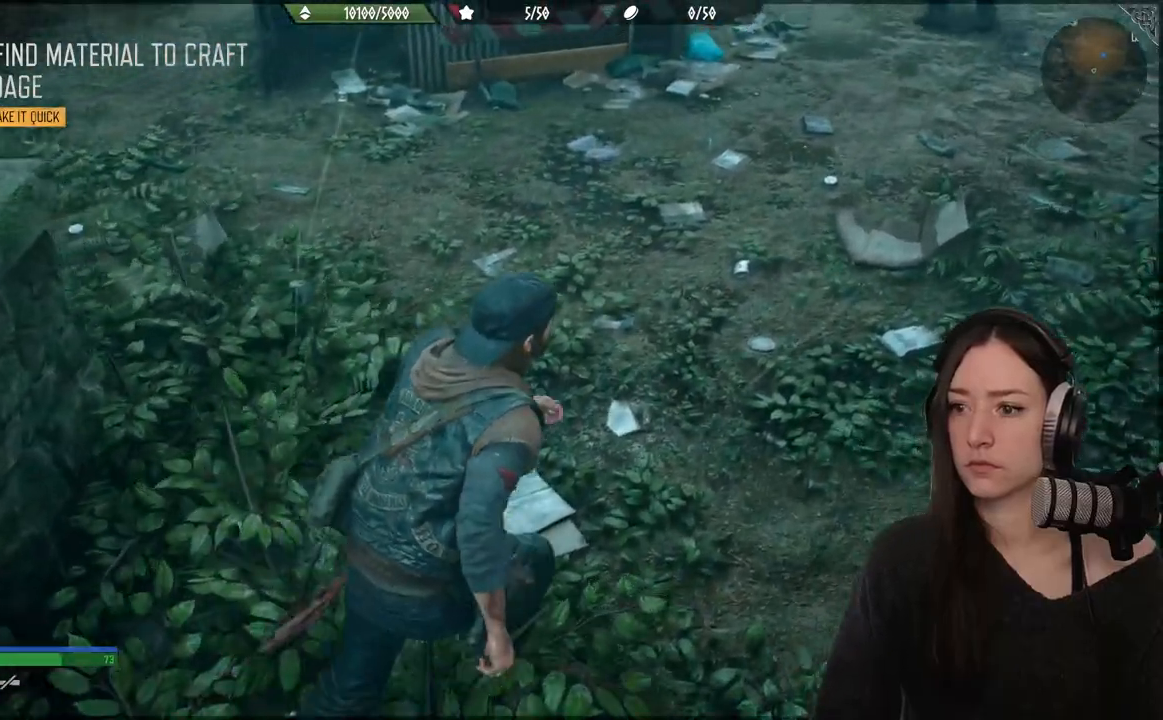
{"dt_ms": 500, "buttons": [], "left_stick": "up-right", "right_stick": "center", "events": [[33, "right_stick", "up-left"], [467, "right_stick", "center"]]}
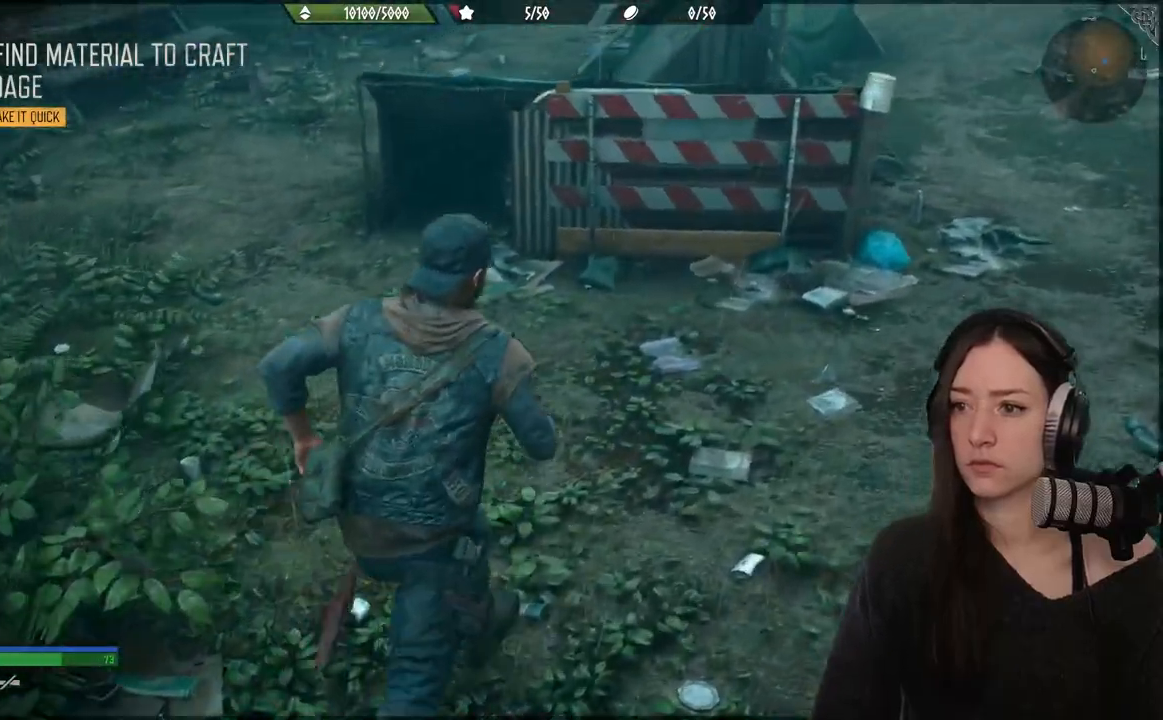
{"dt_ms": 500, "buttons": [], "left_stick": "up", "right_stick": "center", "events": [[133, "left_stick", "up"], [300, "right_stick", "left"], [500, "right_stick", "center"]]}
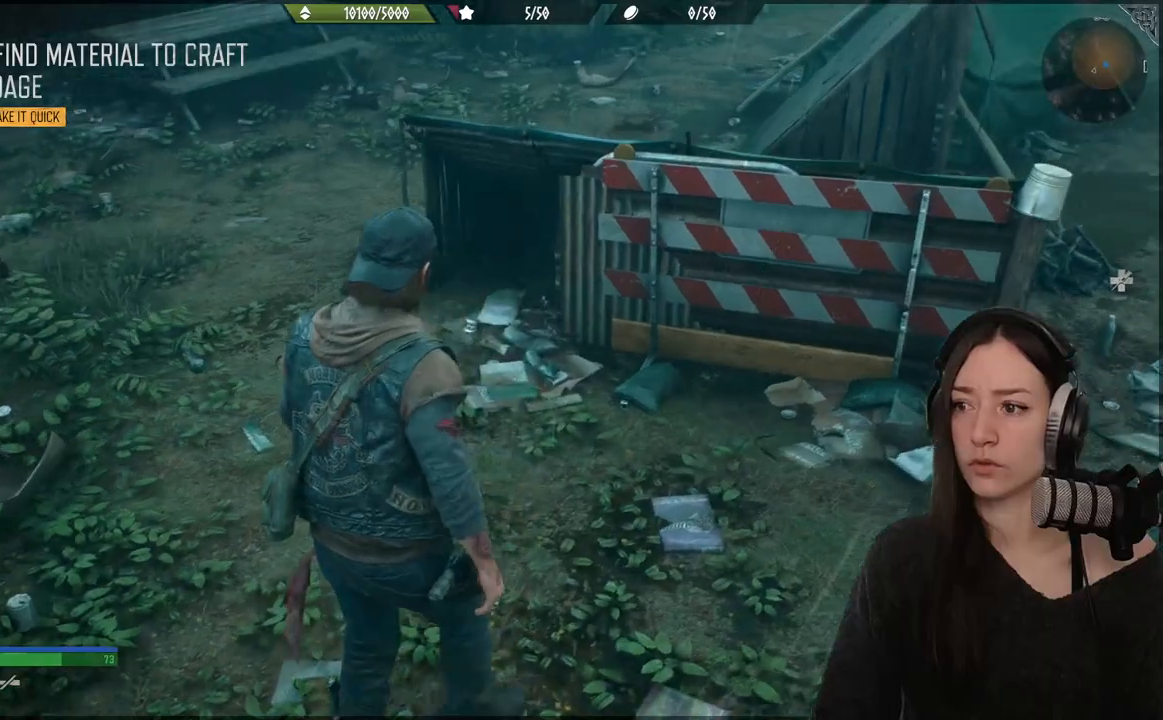
{"dt_ms": 500, "buttons": [], "left_stick": "right", "right_stick": "right", "events": [[217, "left_stick", "right"], [267, "right_stick", "right"]]}
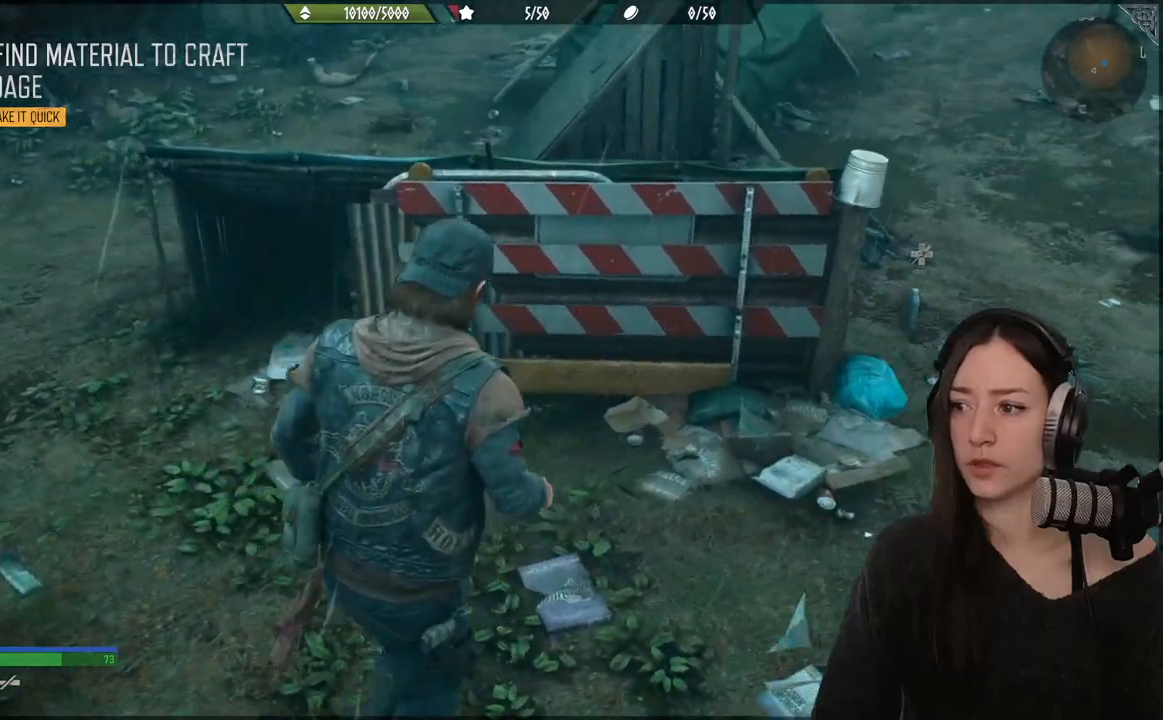
{"dt_ms": 500, "buttons": [], "left_stick": "up-right", "right_stick": "center", "events": [[33, "right_stick", "center"], [50, "left_stick", "up-right"]]}
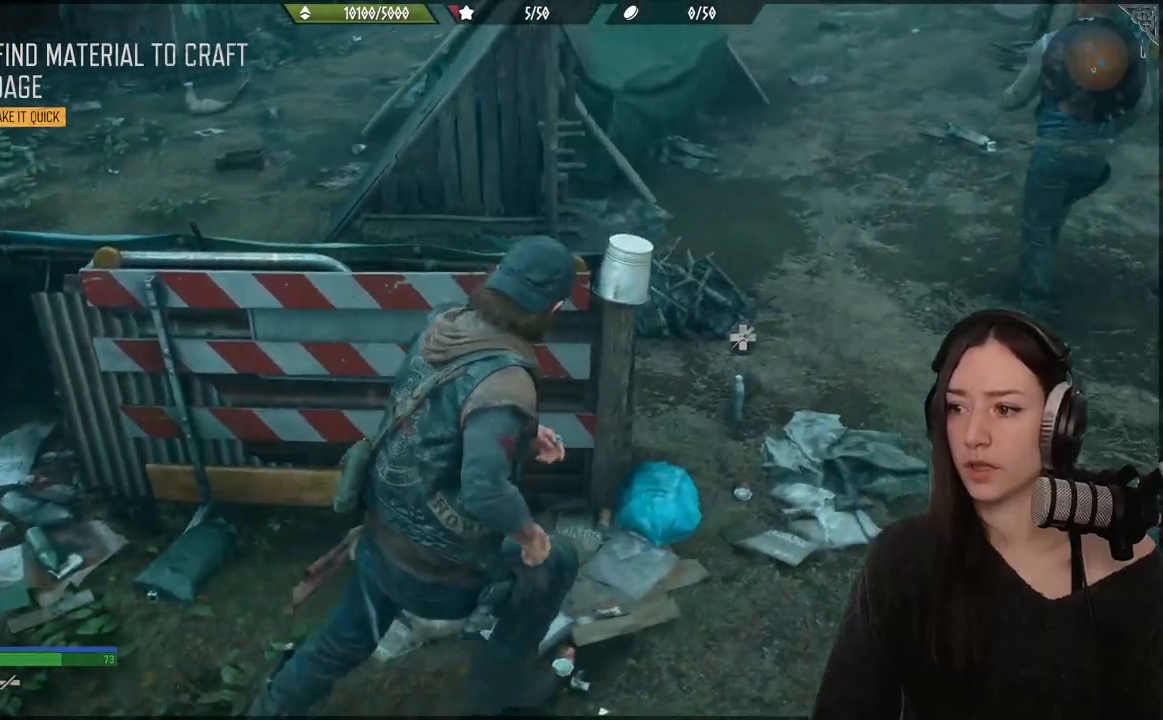
{"dt_ms": 500, "buttons": [], "left_stick": "center", "right_stick": "left", "events": [[50, "right_stick", "left"], [100, "left_stick", "center"], [233, "right_stick", "center"], [483, "right_stick", "left"]]}
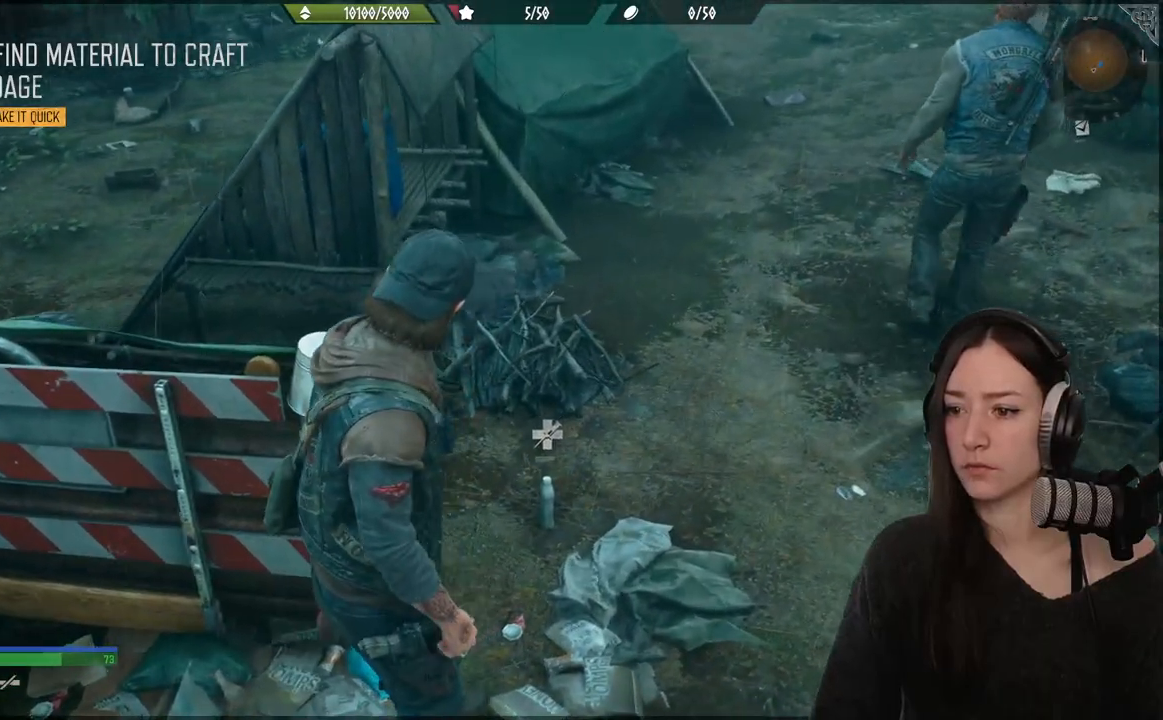
{"dt_ms": 500, "buttons": [], "left_stick": "up-right", "right_stick": "center", "events": [[200, "left_stick", "up-right"], [233, "right_stick", "center"]]}
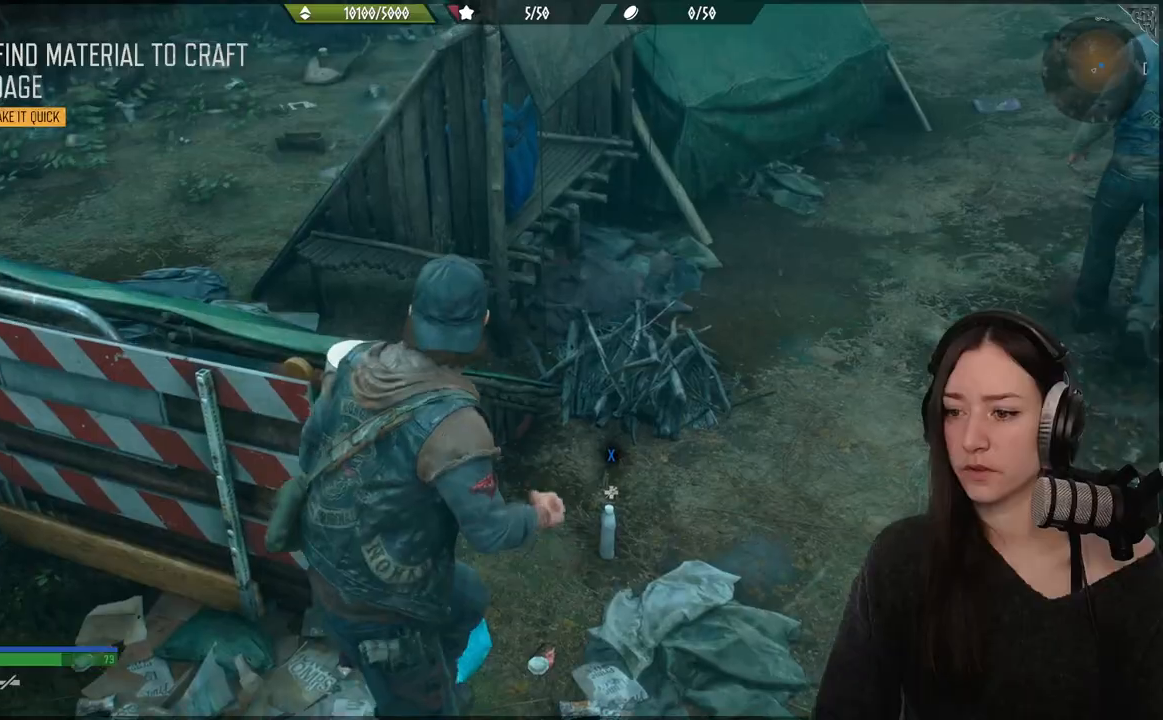
{"dt_ms": 500, "buttons": [], "left_stick": "center", "right_stick": "center", "events": [[67, "left_stick", "center"], [200, "right_stick", "left"], [317, "right_stick", "center"]]}
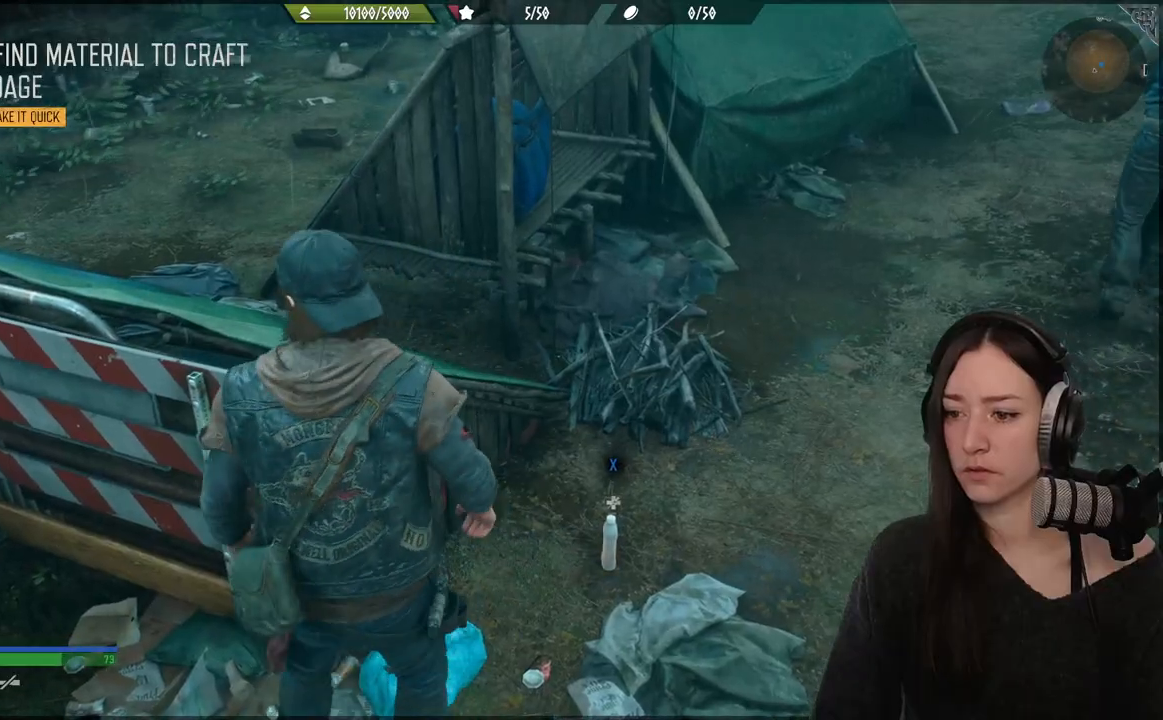
{"dt_ms": 500, "buttons": ["X"], "left_stick": "center", "right_stick": "center", "events": [[67, "X", "down"]]}
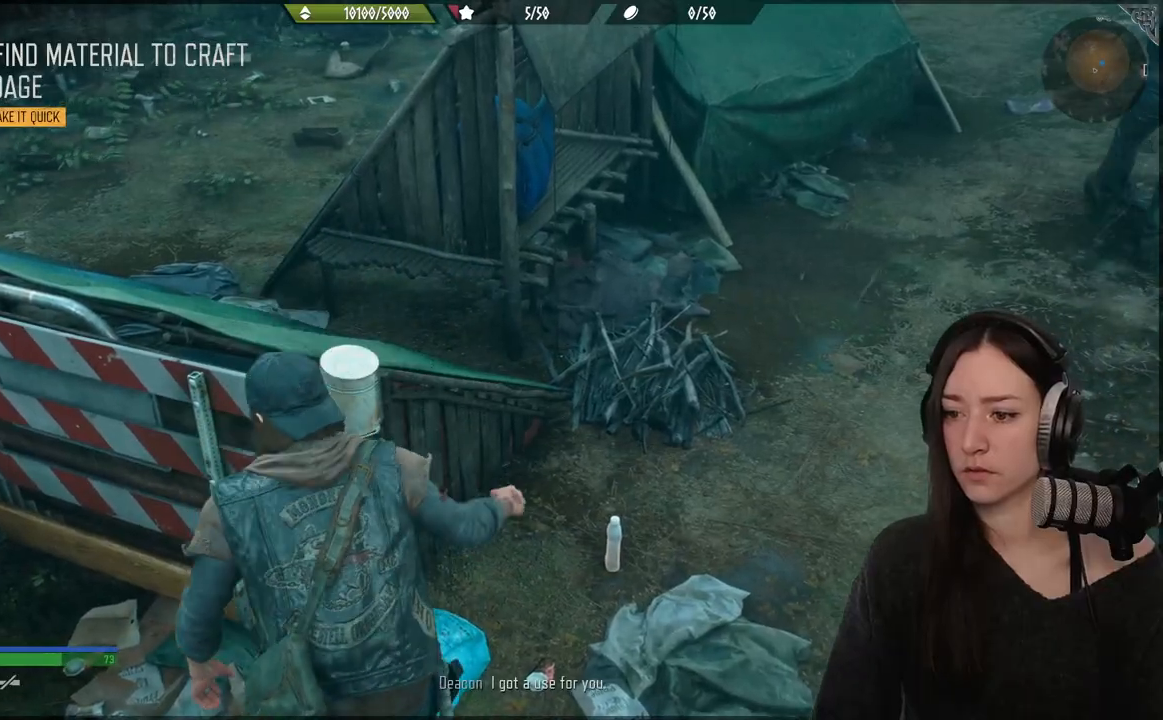
{"dt_ms": 500, "buttons": [], "left_stick": "center", "right_stick": "center", "events": [[50, "X", "up"]]}
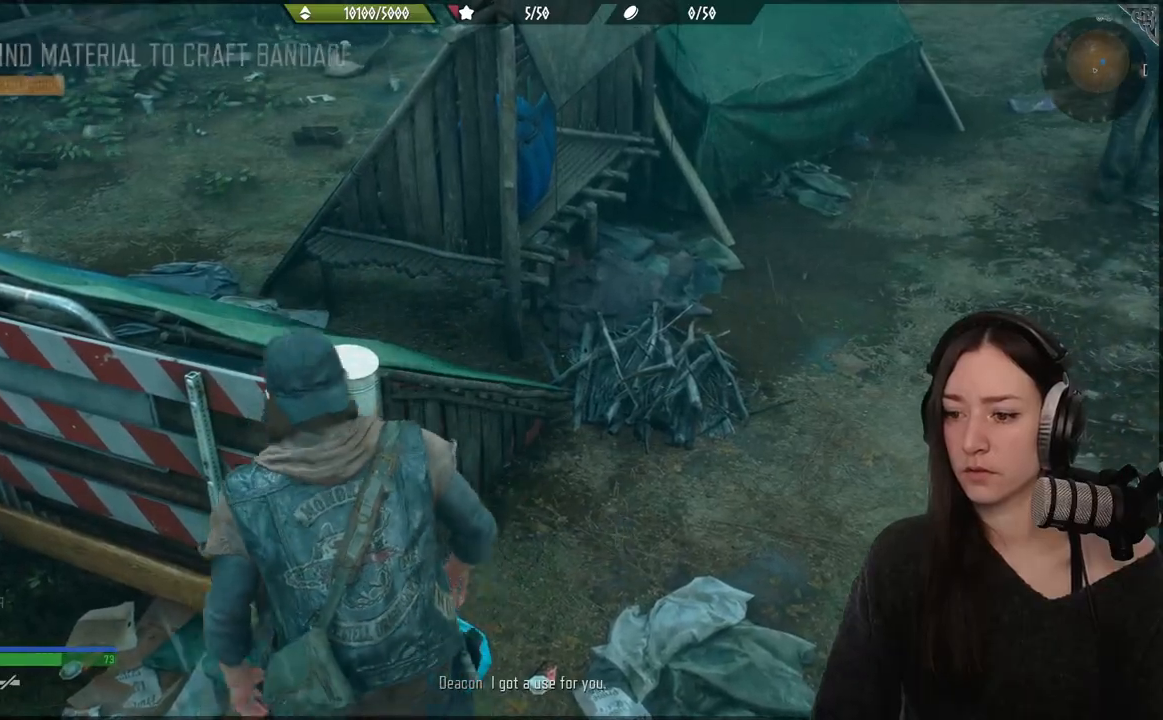
{"dt_ms": 500, "buttons": [], "left_stick": "down-left", "right_stick": "left", "events": [[217, "right_stick", "left"], [300, "left_stick", "down-left"]]}
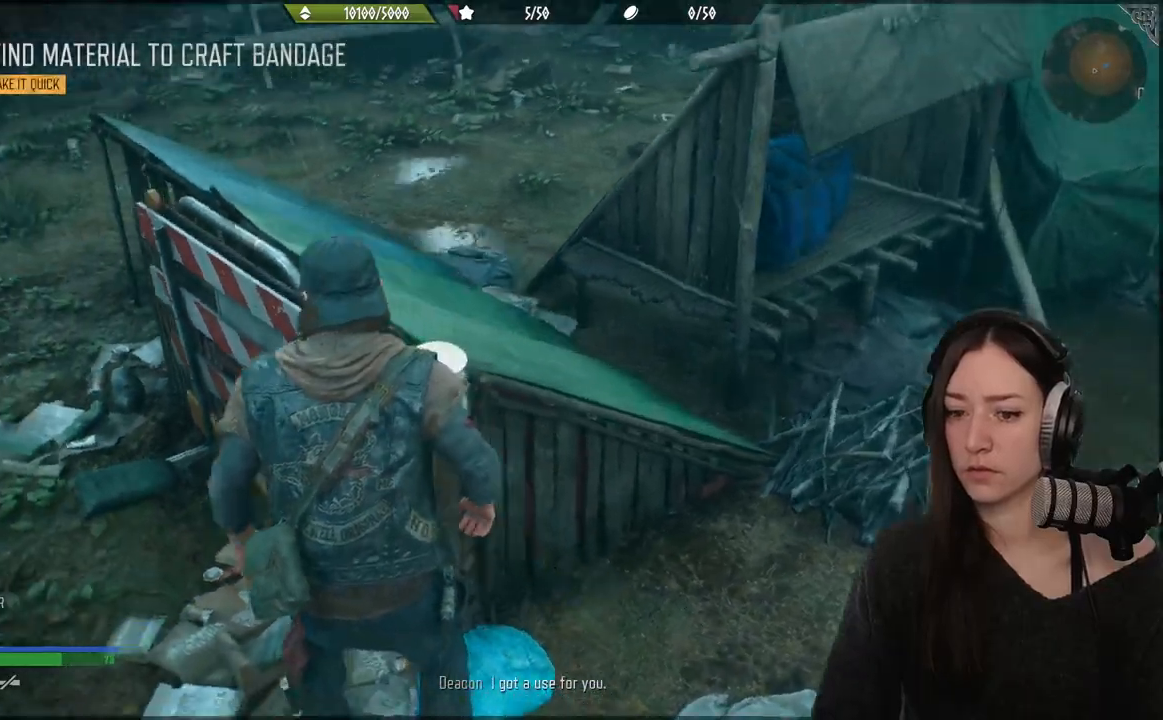
{"dt_ms": 500, "buttons": [], "left_stick": "up-left", "right_stick": "left", "events": [[217, "left_stick", "up-left"]]}
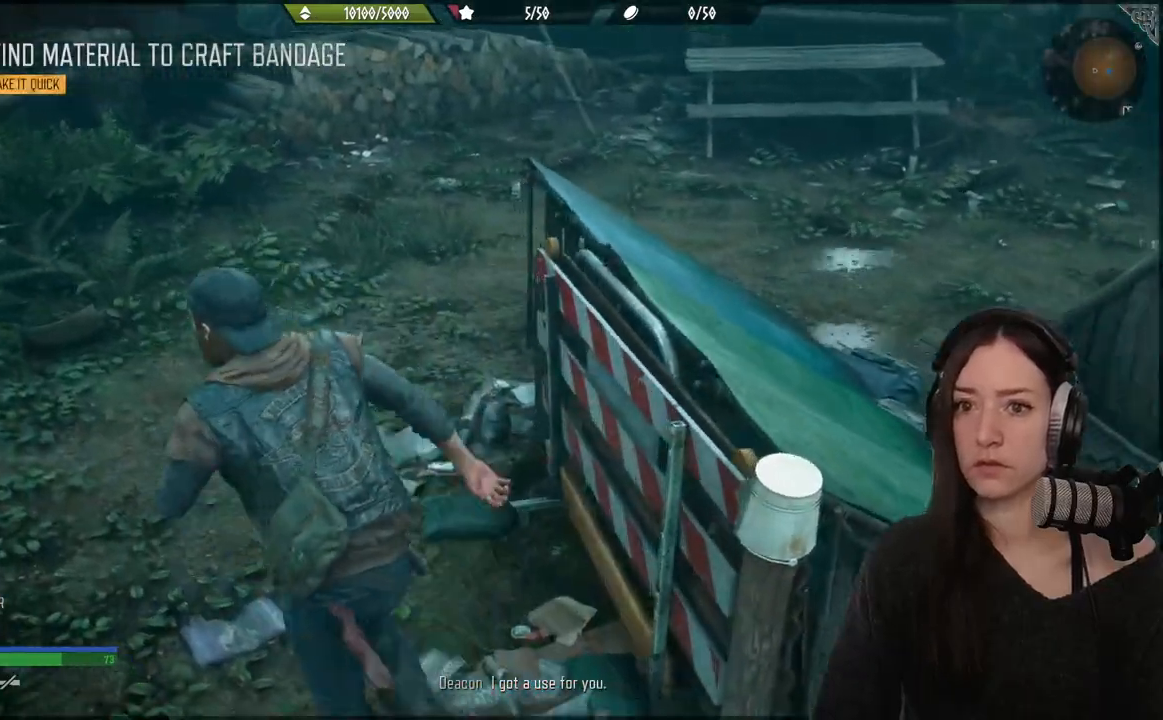
{"dt_ms": 500, "buttons": [], "left_stick": "up", "right_stick": "up-right", "events": [[50, "right_stick", "center"], [100, "left_stick", "up"], [333, "right_stick", "up-right"]]}
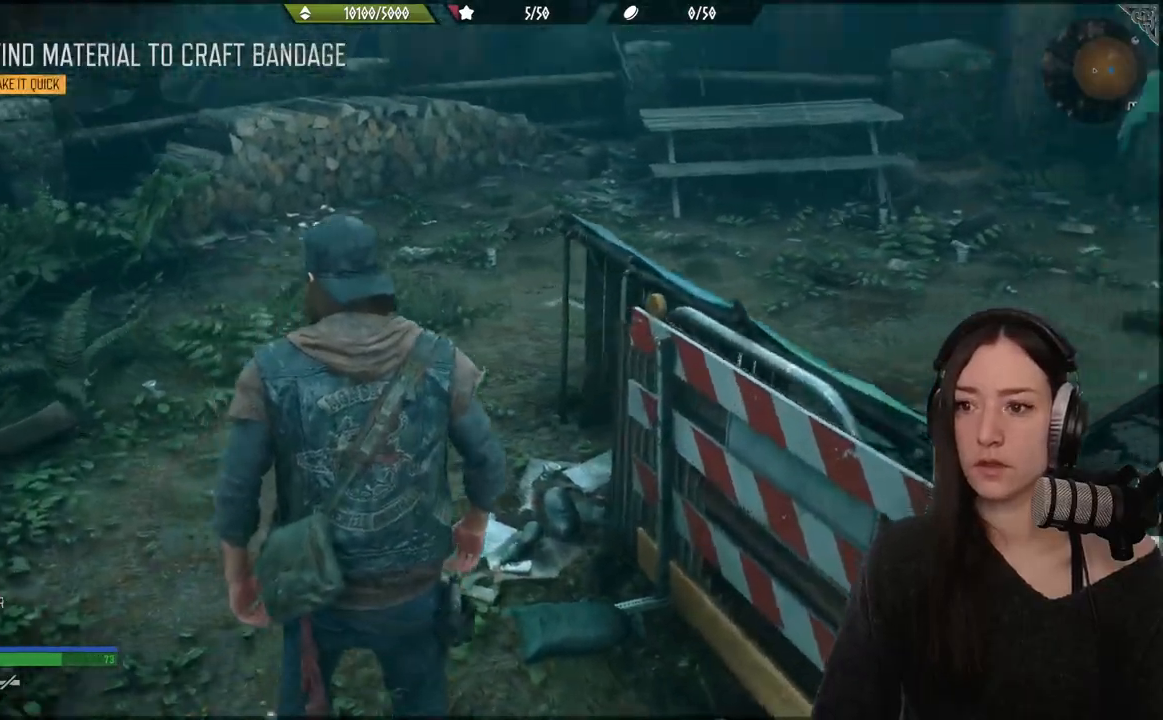
{"dt_ms": 500, "buttons": [], "left_stick": "up", "right_stick": "right", "events": [[83, "right_stick", "center"], [500, "right_stick", "right"]]}
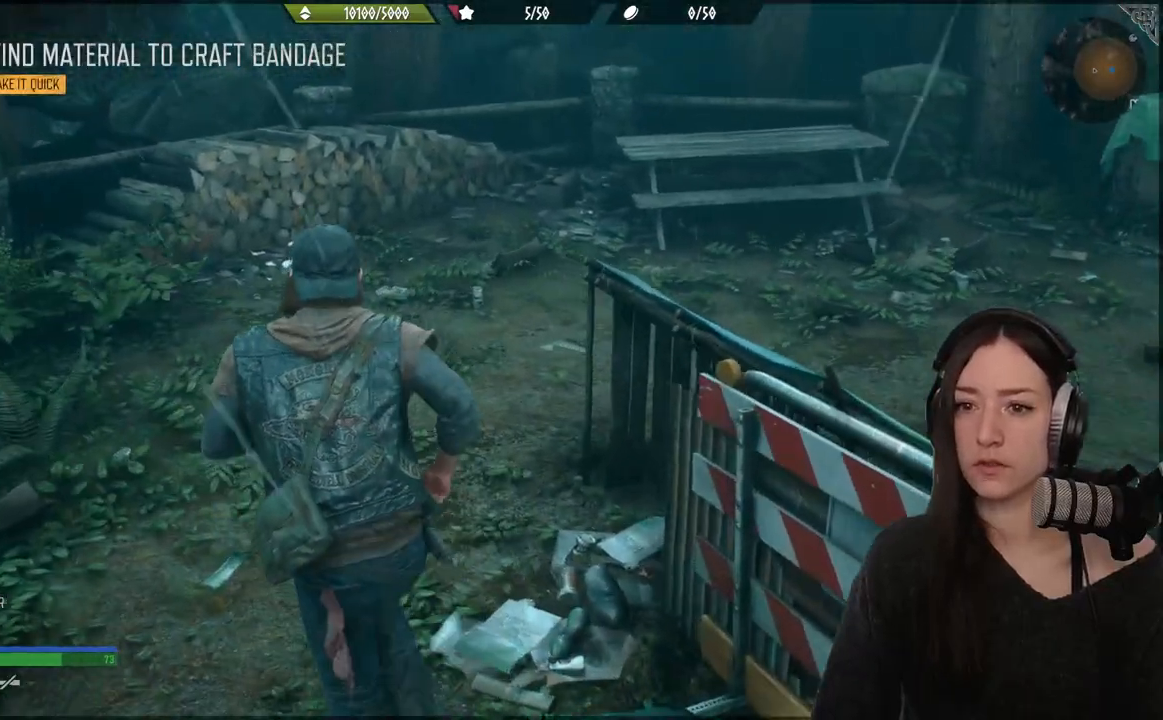
{"dt_ms": 500, "buttons": [], "left_stick": "up", "right_stick": "right", "events": []}
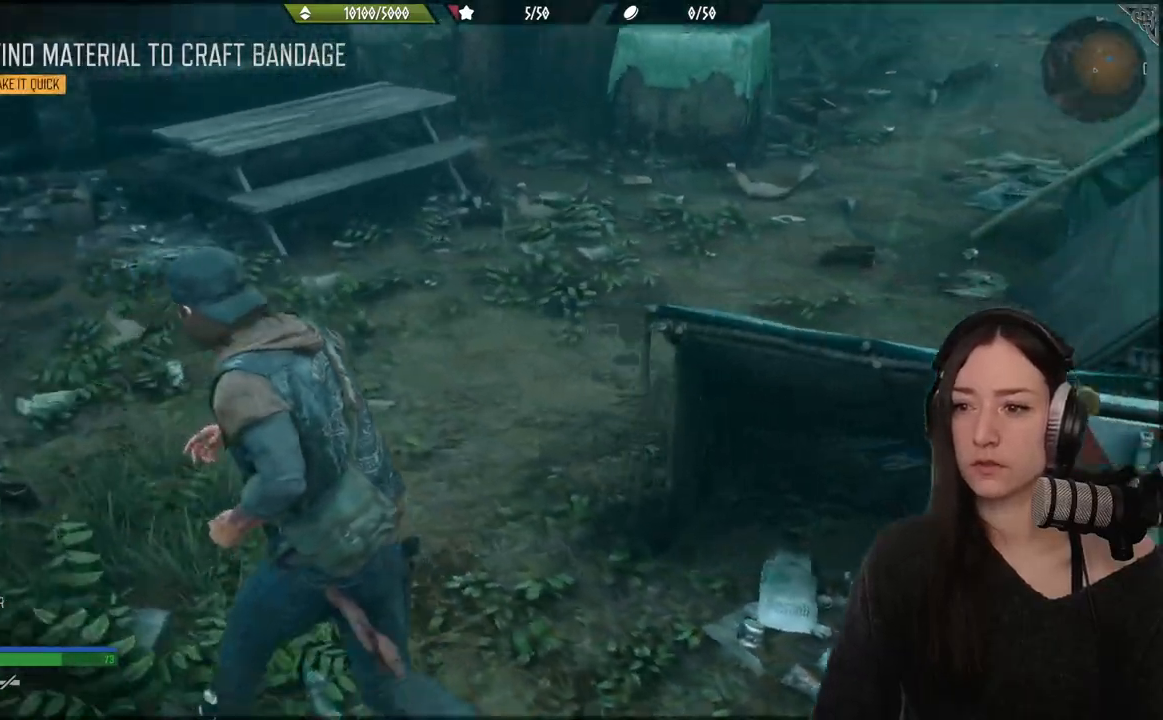
{"dt_ms": 500, "buttons": [], "left_stick": "up", "right_stick": "right", "events": []}
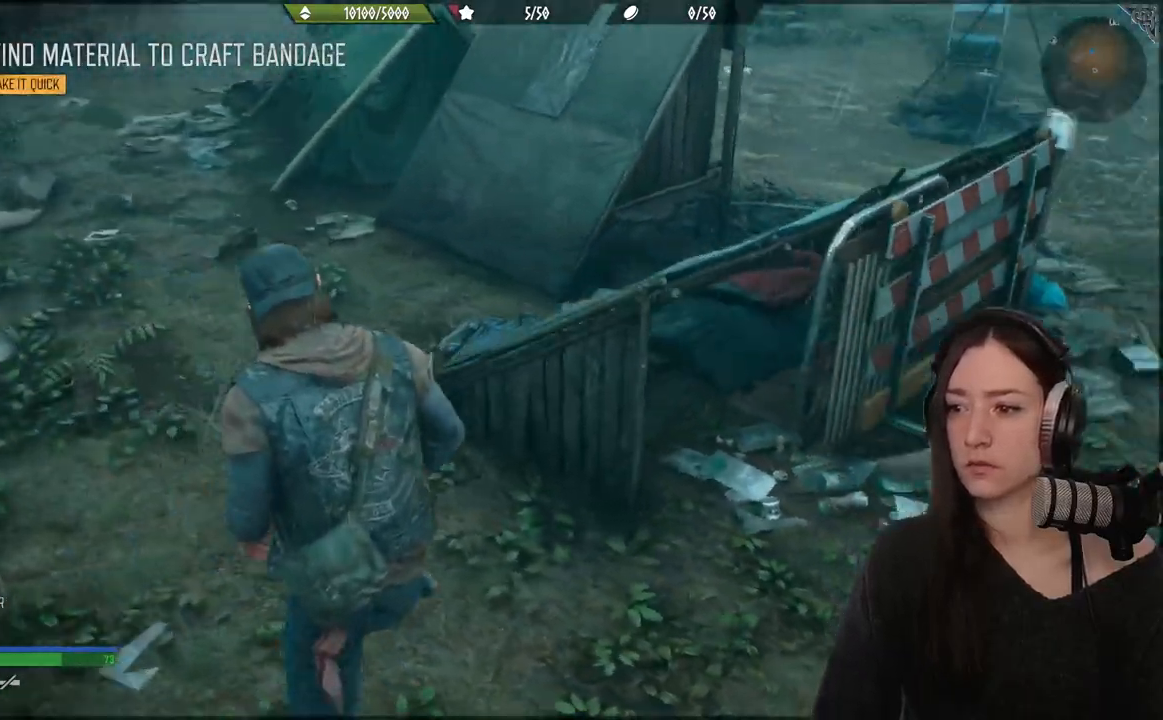
{"dt_ms": 500, "buttons": [], "left_stick": "up", "right_stick": "center", "events": [[133, "right_stick", "center"]]}
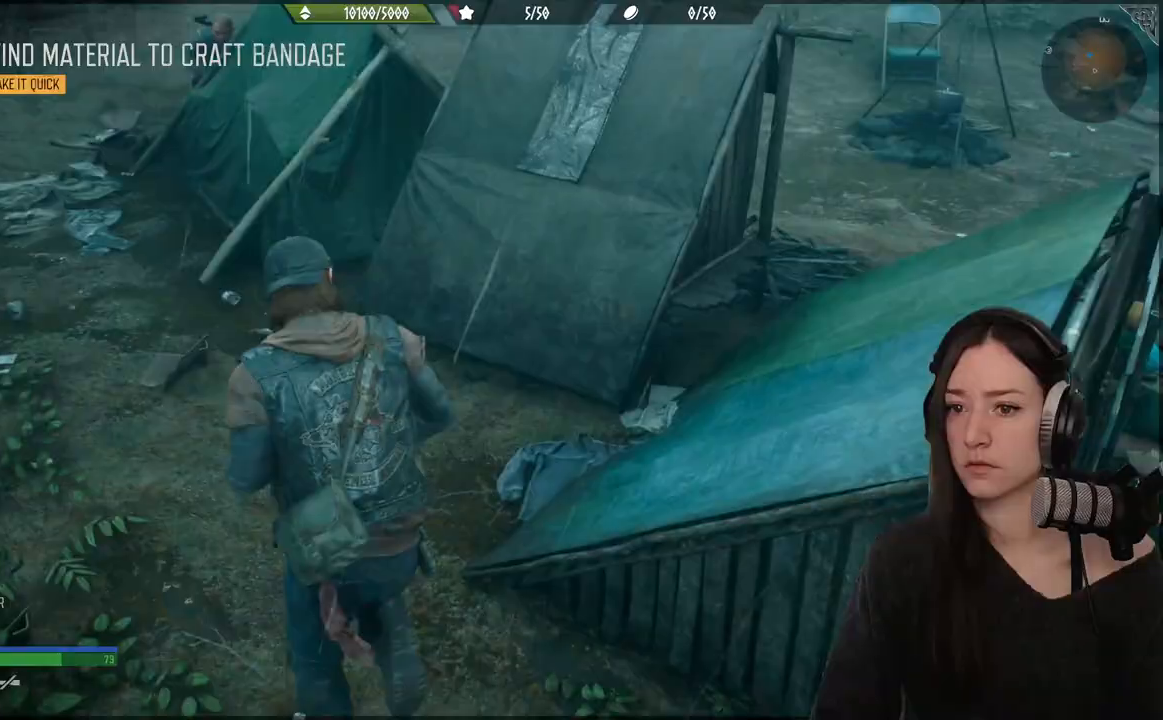
{"dt_ms": 500, "buttons": [], "left_stick": "up", "right_stick": "center", "events": []}
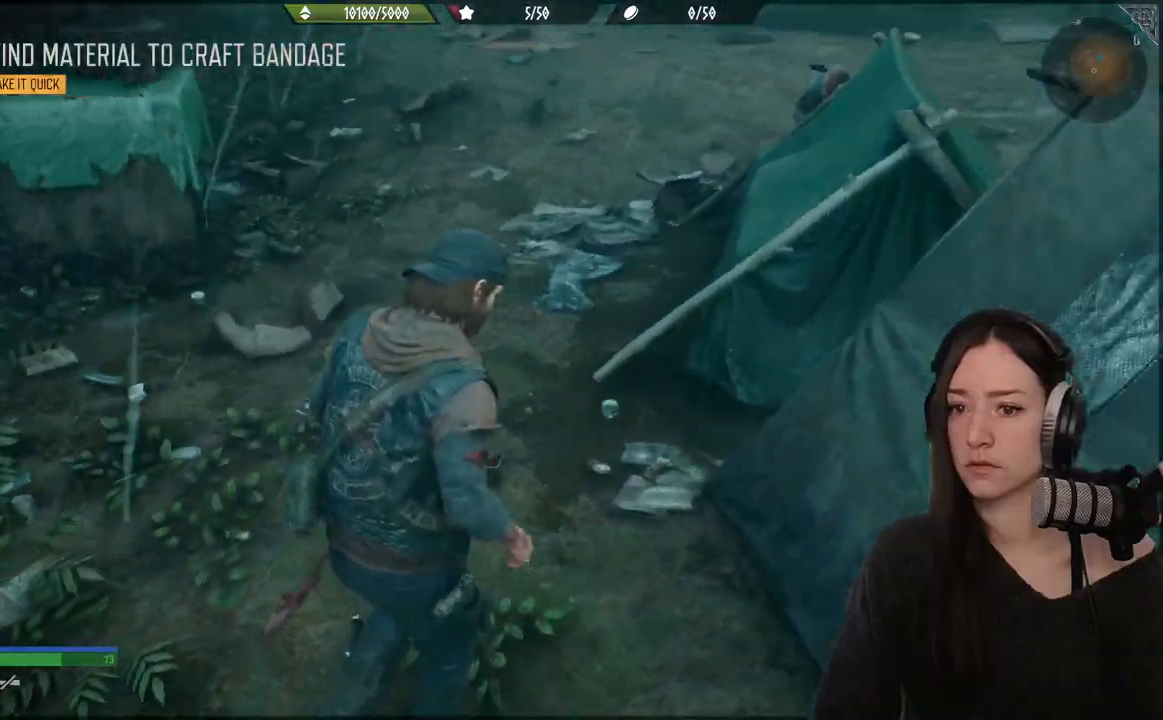
{"dt_ms": 500, "buttons": [], "left_stick": "up-left", "right_stick": "center", "events": [[300, "left_stick", "up-left"], [300, "right_stick", "left"], [350, "right_stick", "center"]]}
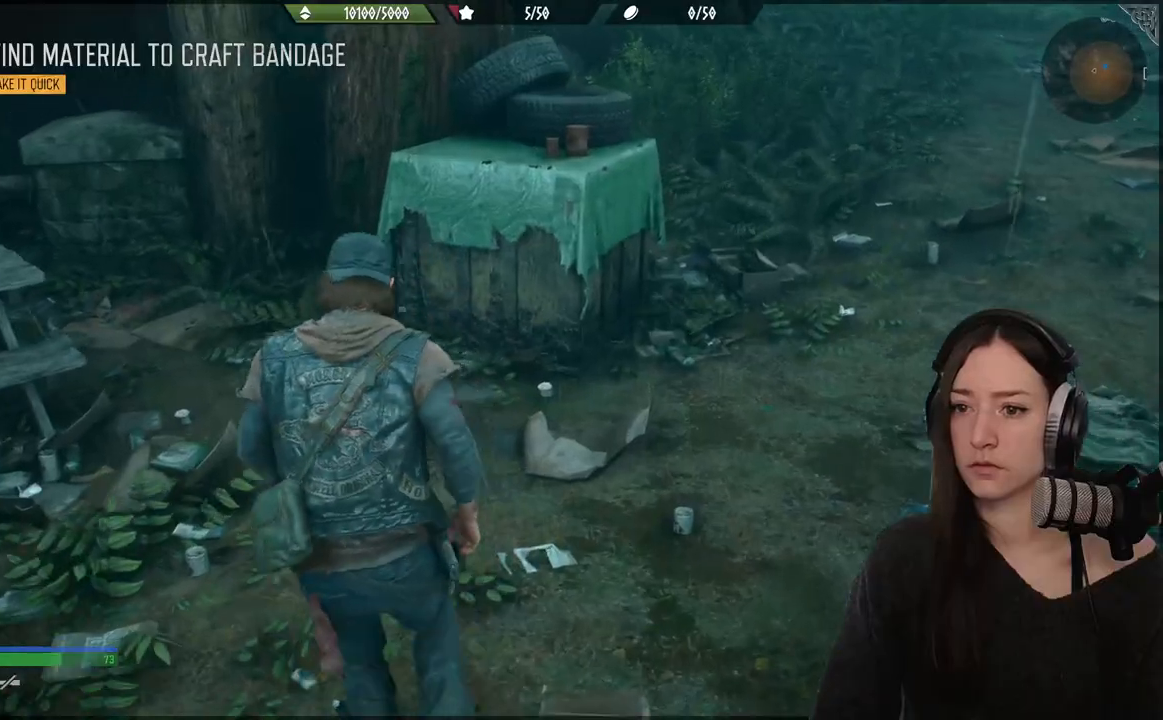
{"dt_ms": 500, "buttons": [], "left_stick": "up", "right_stick": "center", "events": [[150, "left_stick", "up"], [150, "right_stick", "left"], [350, "right_stick", "center"]]}
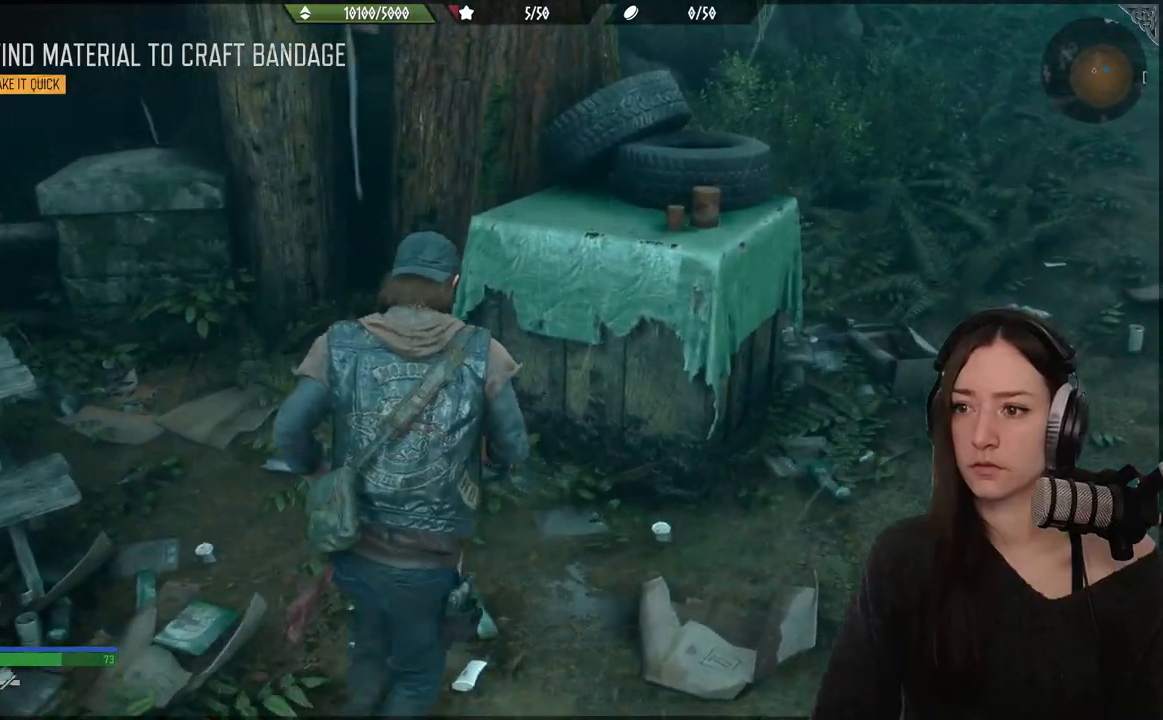
{"dt_ms": 1000, "buttons": [], "left_stick": "right", "right_stick": "right"}
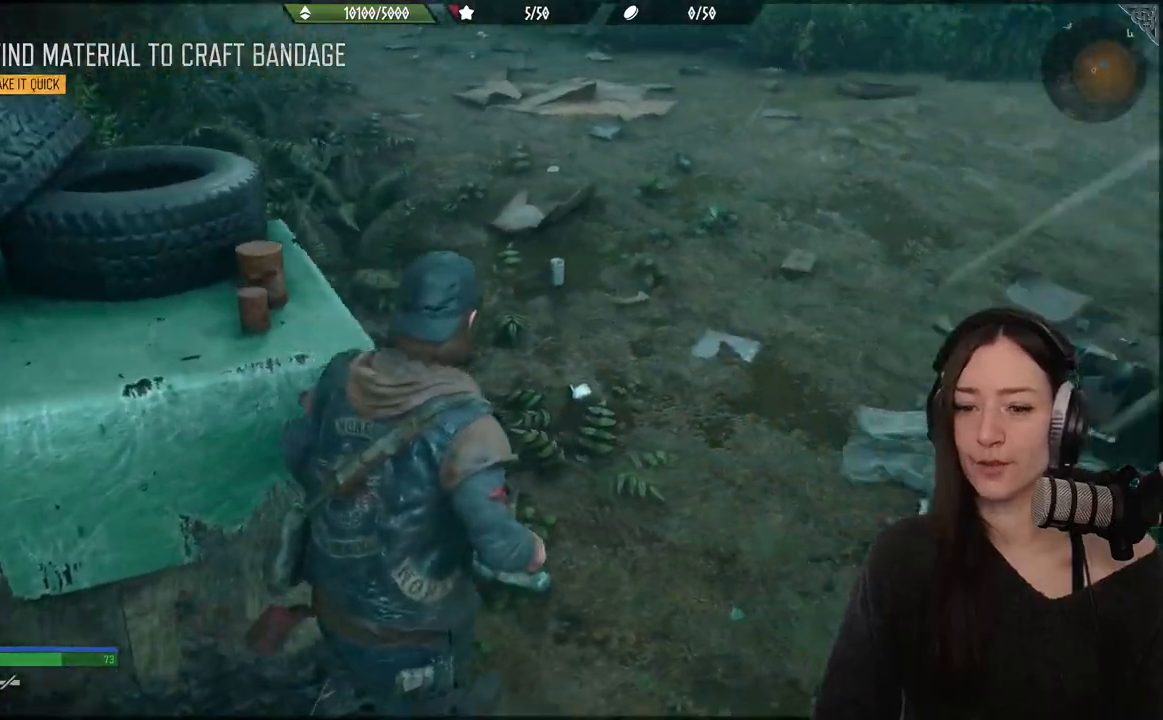
{"dt_ms": 500, "buttons": [], "left_stick": "up", "right_stick": "center", "events": [[100, "left_stick", "up-right"], [383, "left_stick", "up"], [450, "right_stick", "center"]]}
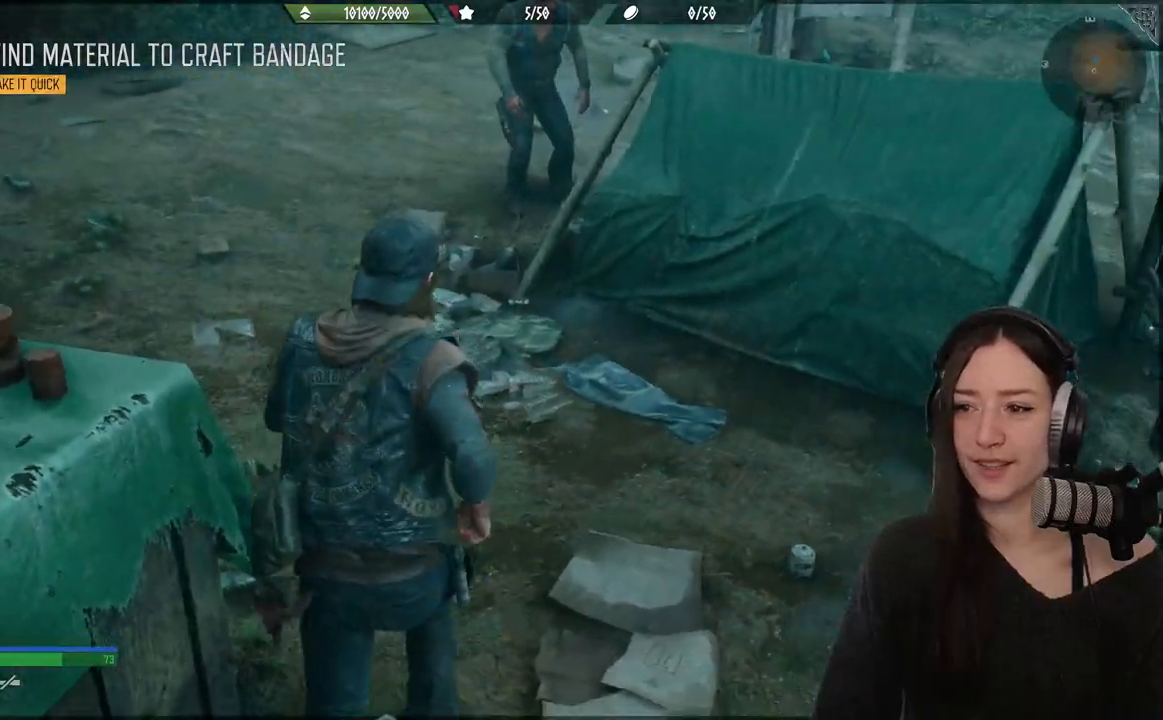
{"dt_ms": 500, "buttons": [], "left_stick": "up", "right_stick": "center", "events": []}